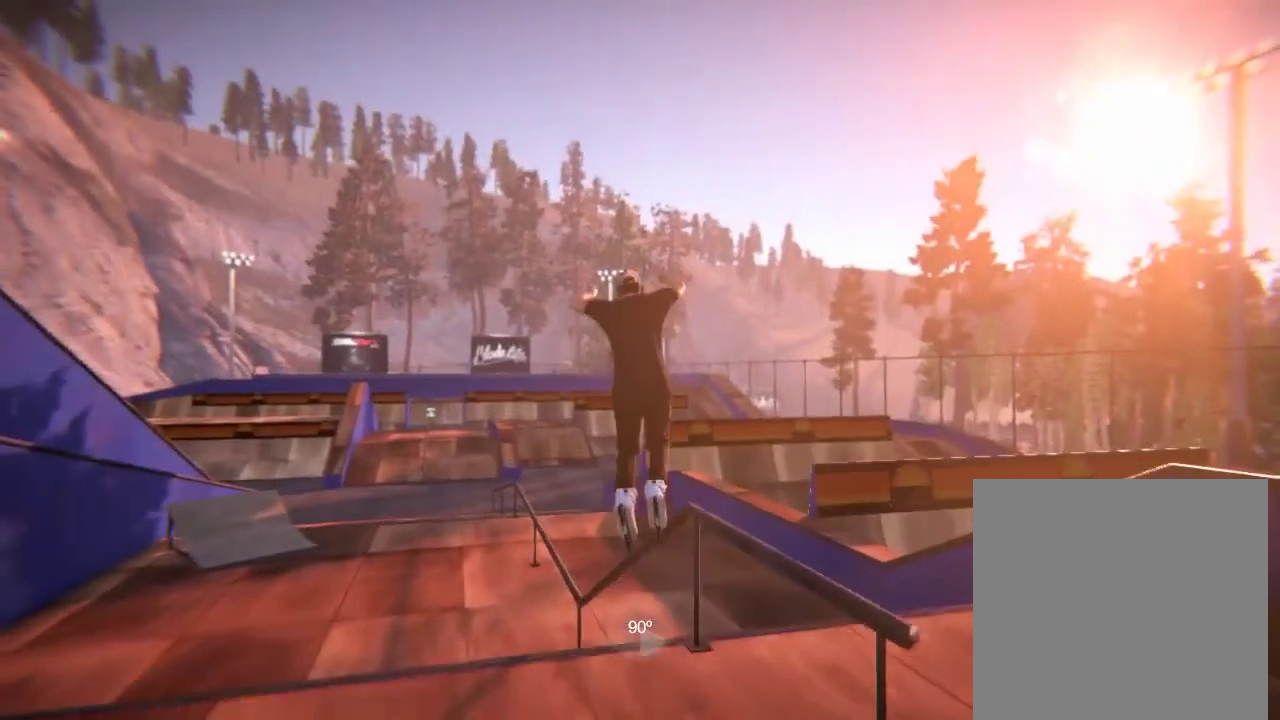
Gameplay with a controller (Xbox layout); each line is a JSON object with the inputs held at the frame after it (dt_ms = milliseconds from this image to that frame). "events" lists button and stick changes between this image and that frame as [ms after this image, input, new state], when the widget could be followed in between. Not read: DPAD_RIGHT L3 R3.
{"dt_ms": 501, "buttons": [], "left_stick": "center", "right_stick": "left", "events": []}
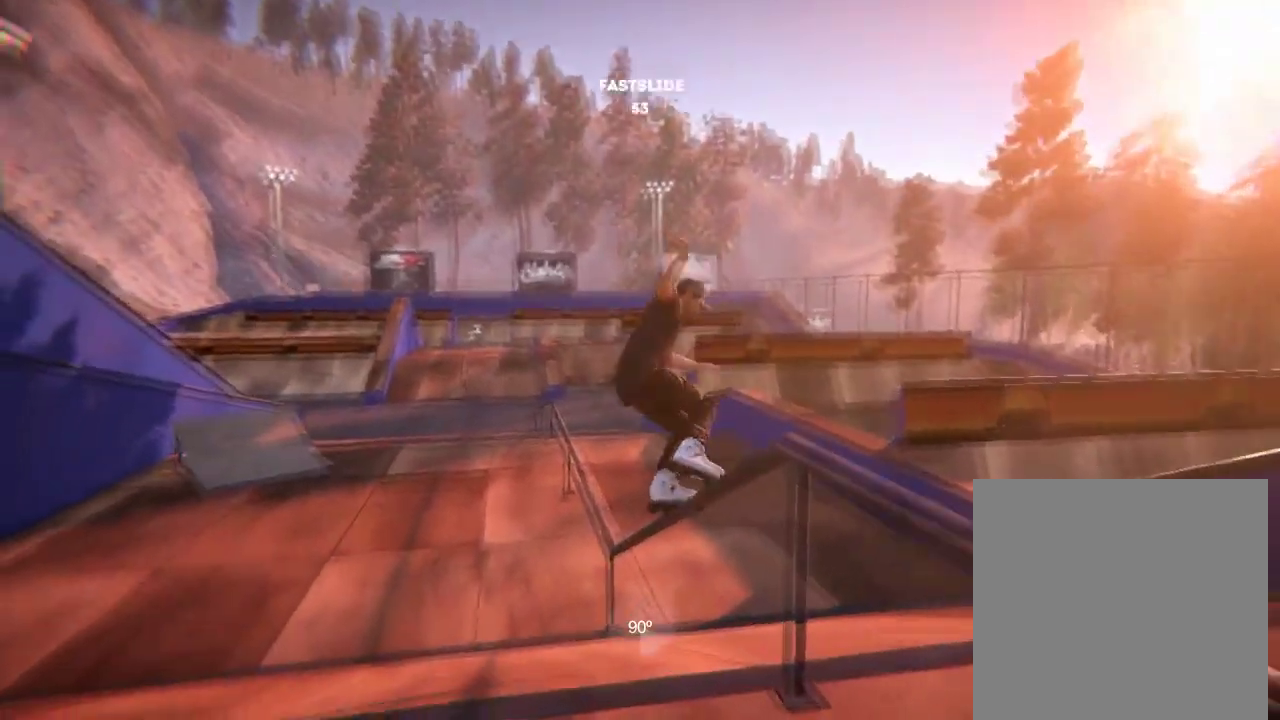
{"dt_ms": 500, "buttons": [], "left_stick": "center", "right_stick": "center", "events": [[283, "right_stick", "center"]]}
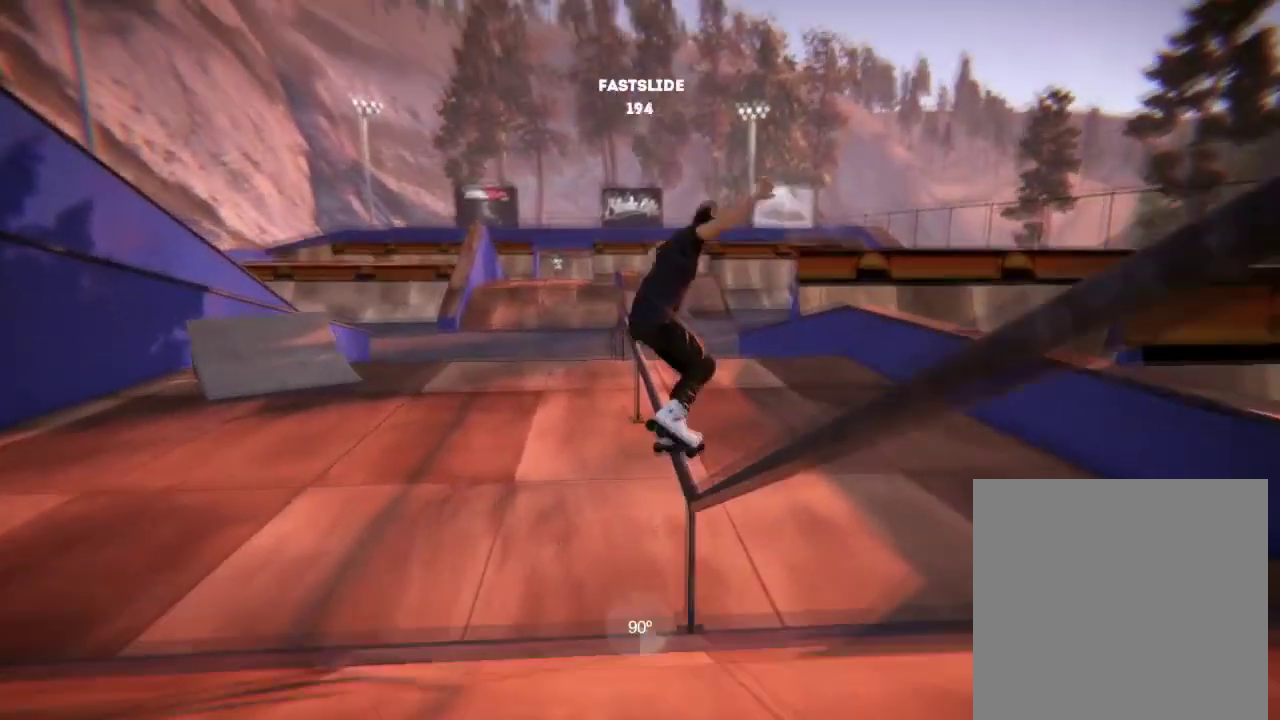
{"dt_ms": 301, "buttons": [], "left_stick": "center", "right_stick": "center", "events": []}
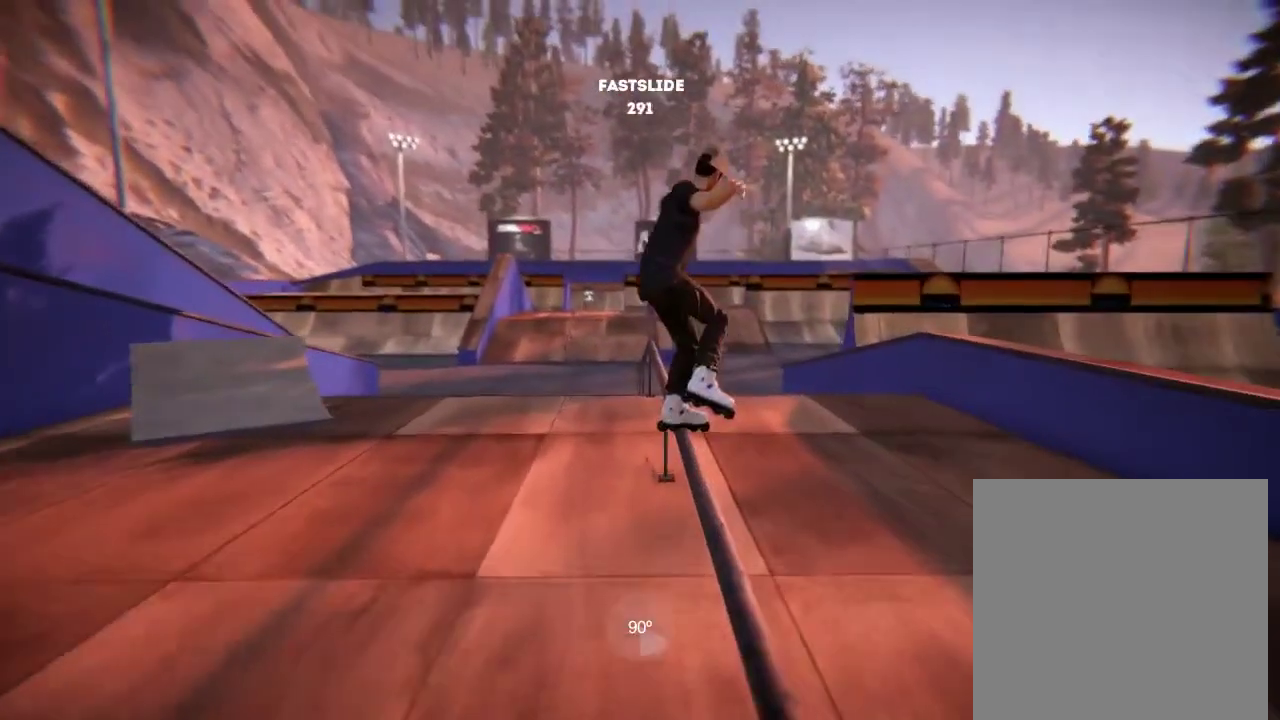
{"dt_ms": 300, "buttons": [], "left_stick": "center", "right_stick": "center", "events": []}
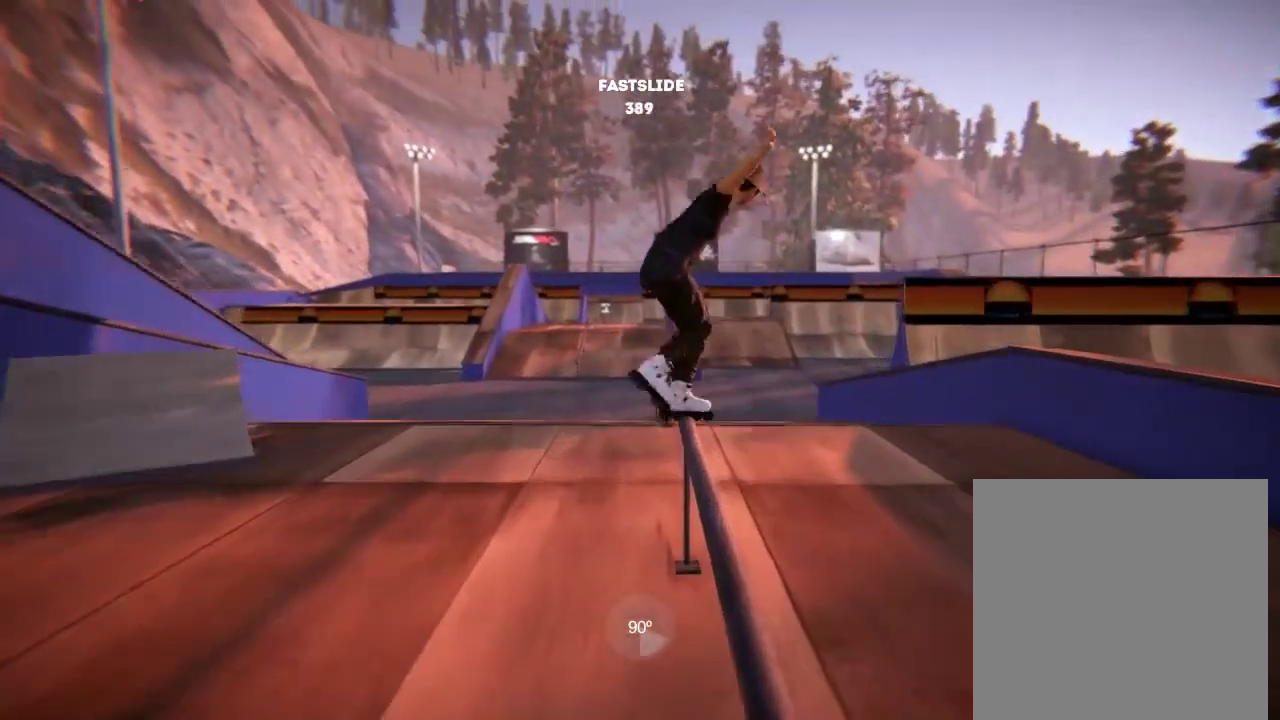
{"dt_ms": 701, "buttons": [], "left_stick": "center", "right_stick": "center", "events": []}
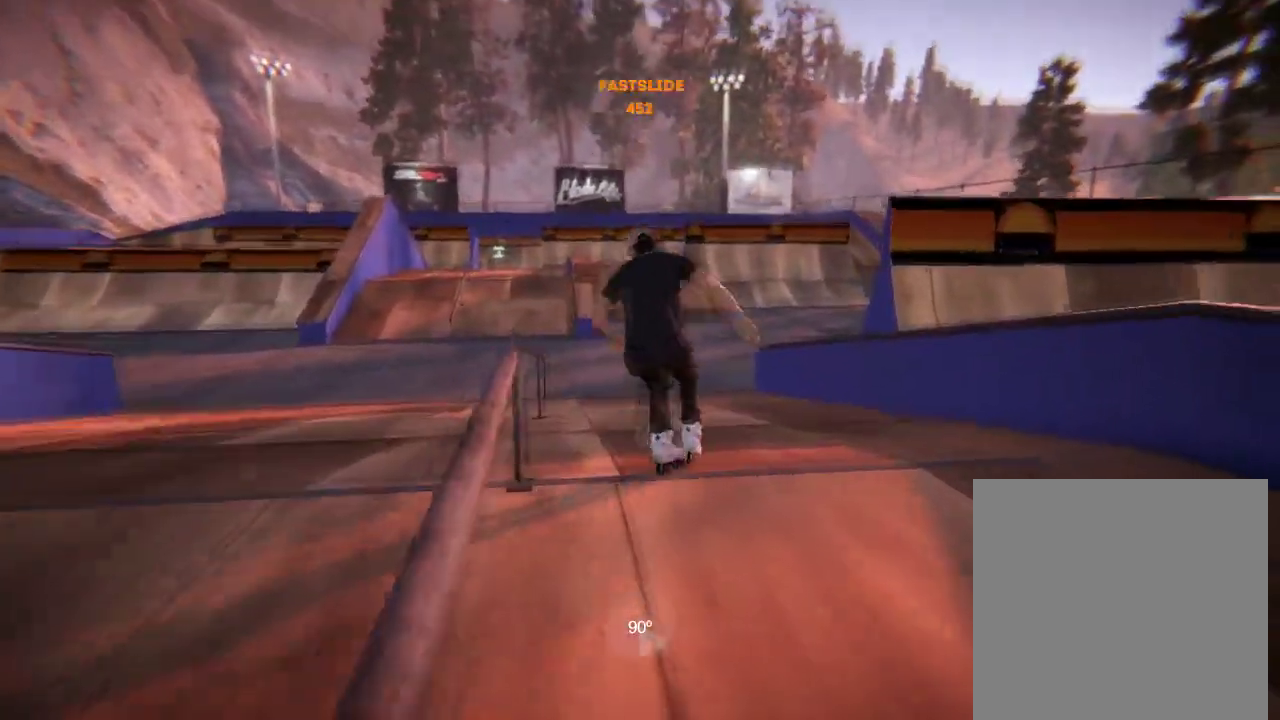
{"dt_ms": 300, "buttons": [], "left_stick": "center", "right_stick": "center", "events": []}
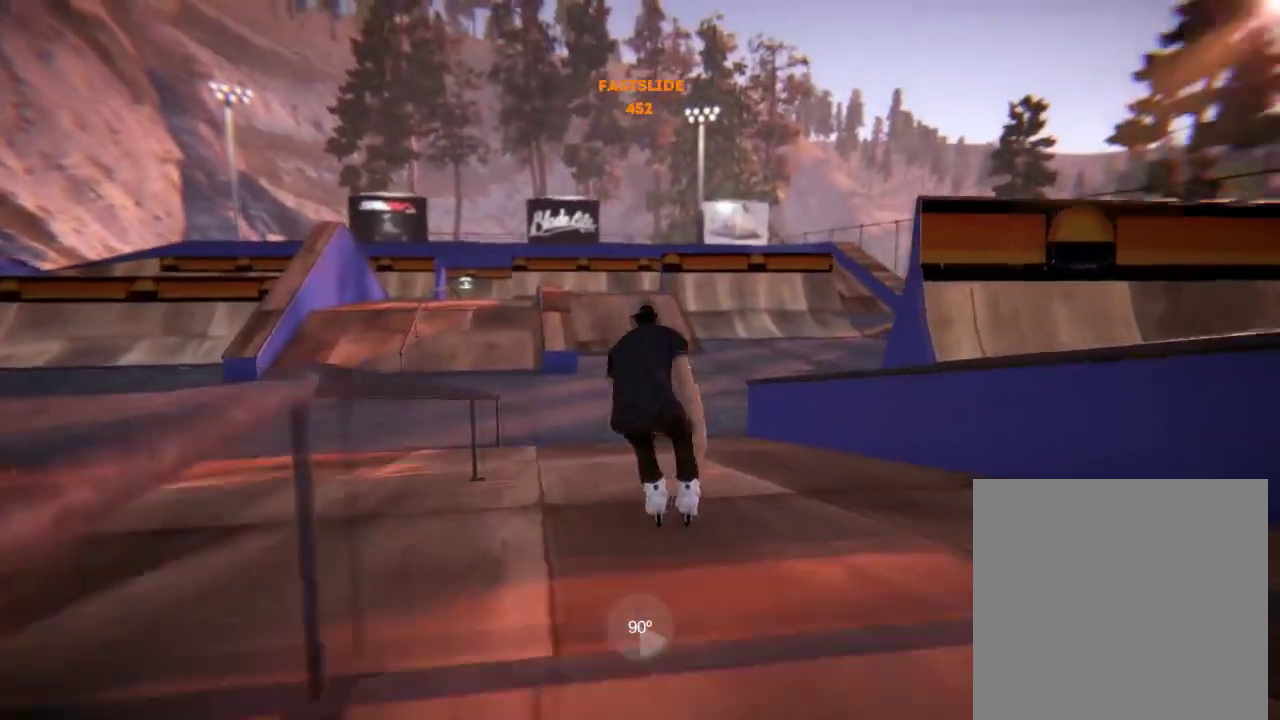
{"dt_ms": 600, "buttons": [], "left_stick": "center", "right_stick": "center", "events": [[133, "L2", "down"], [300, "L2", "up"]]}
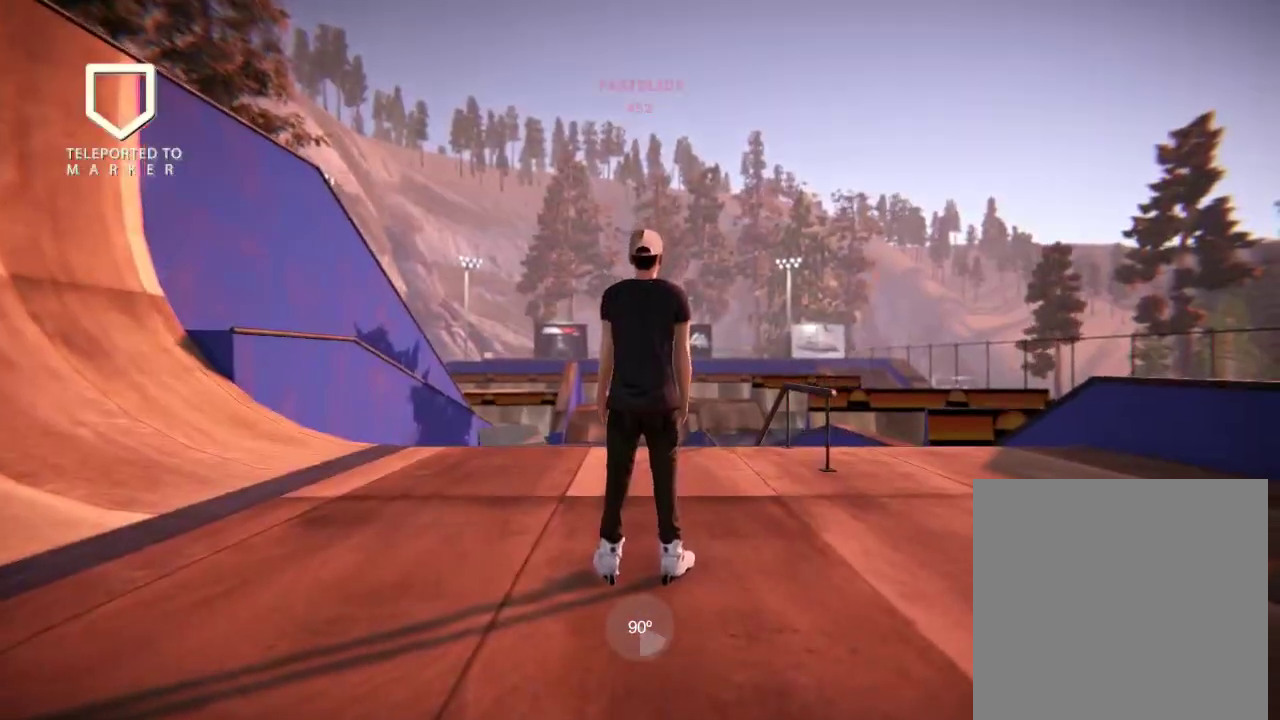
{"dt_ms": 501, "buttons": [], "left_stick": "center", "right_stick": "center", "events": [[34, "A", "down"], [101, "left_stick", "right"], [301, "A", "up"], [334, "left_stick", "center"]]}
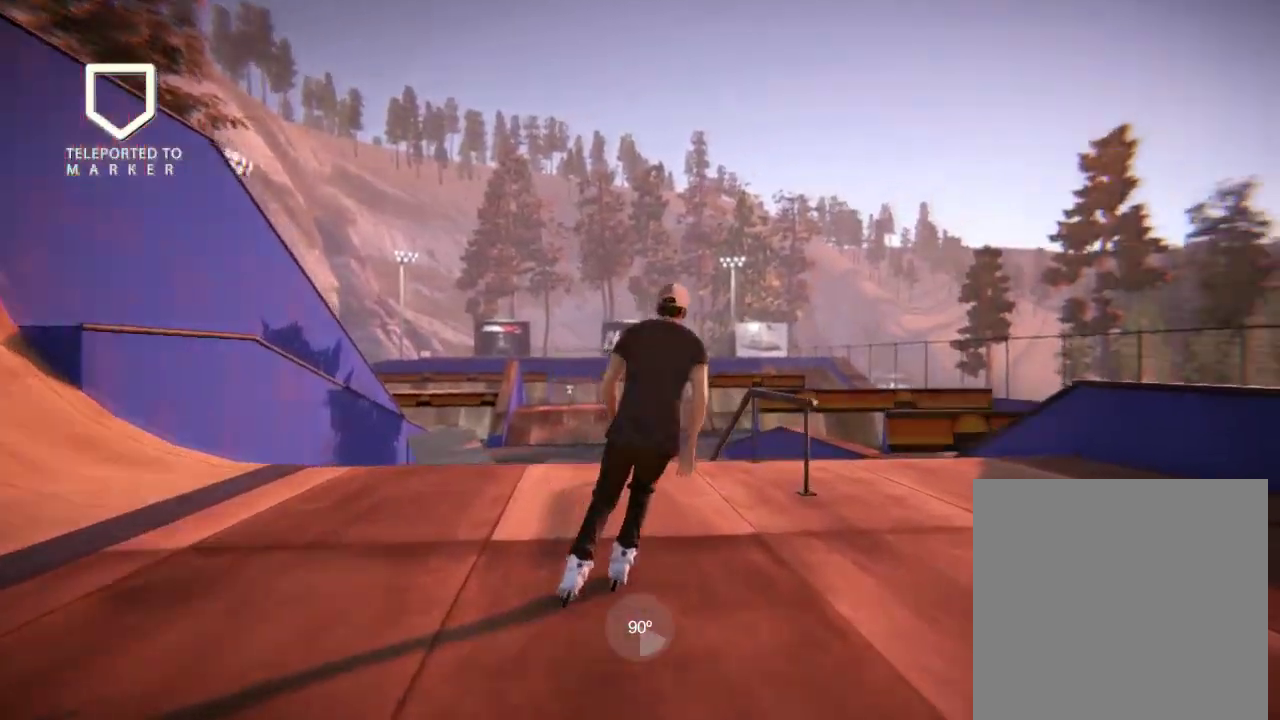
{"dt_ms": 601, "buttons": ["R2"], "left_stick": "center", "right_stick": "center", "events": [[300, "R2", "down"]]}
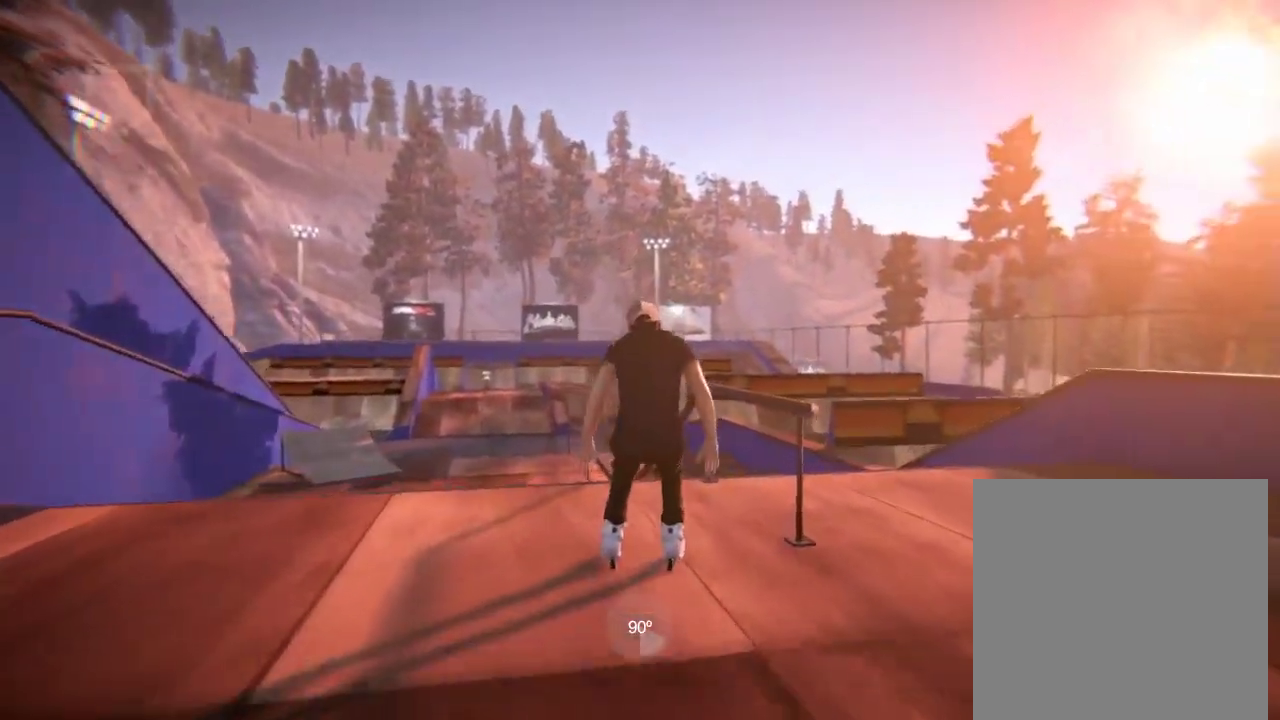
{"dt_ms": 300, "buttons": [], "left_stick": "left", "right_stick": "center", "events": [[233, "R2", "up"], [267, "left_stick", "left"]]}
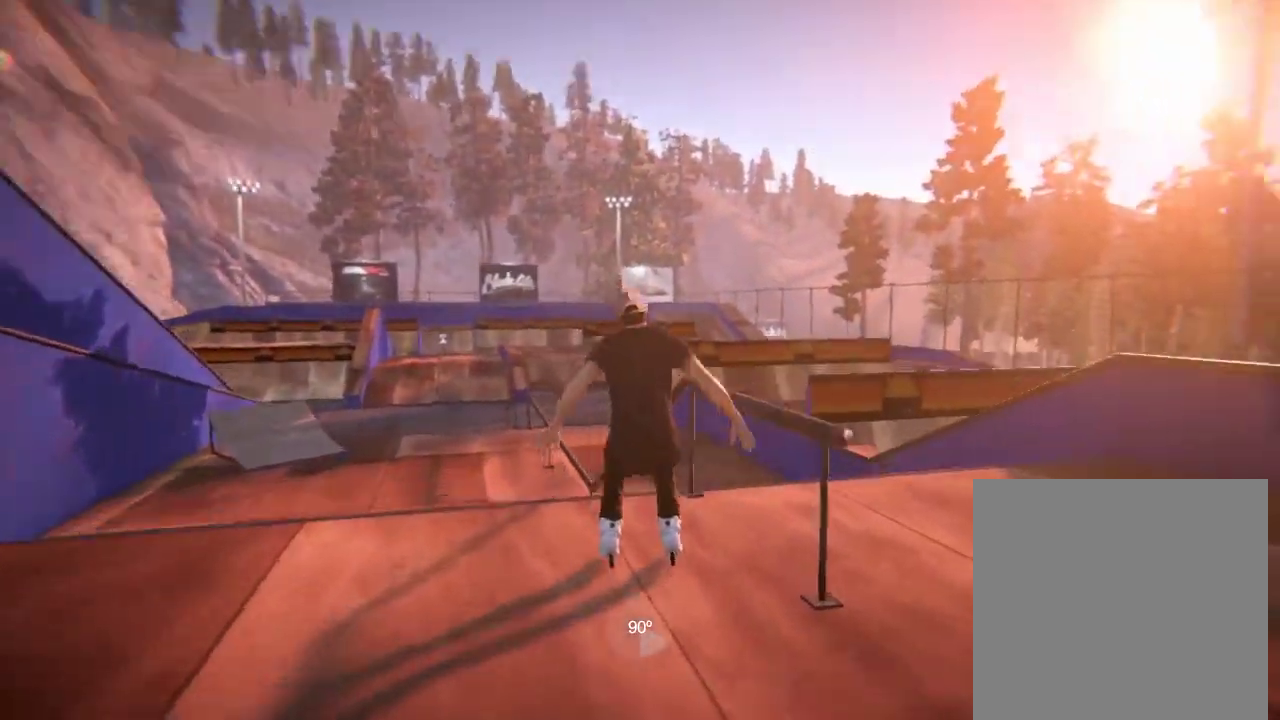
{"dt_ms": 500, "buttons": [], "left_stick": "left", "right_stick": "center", "events": []}
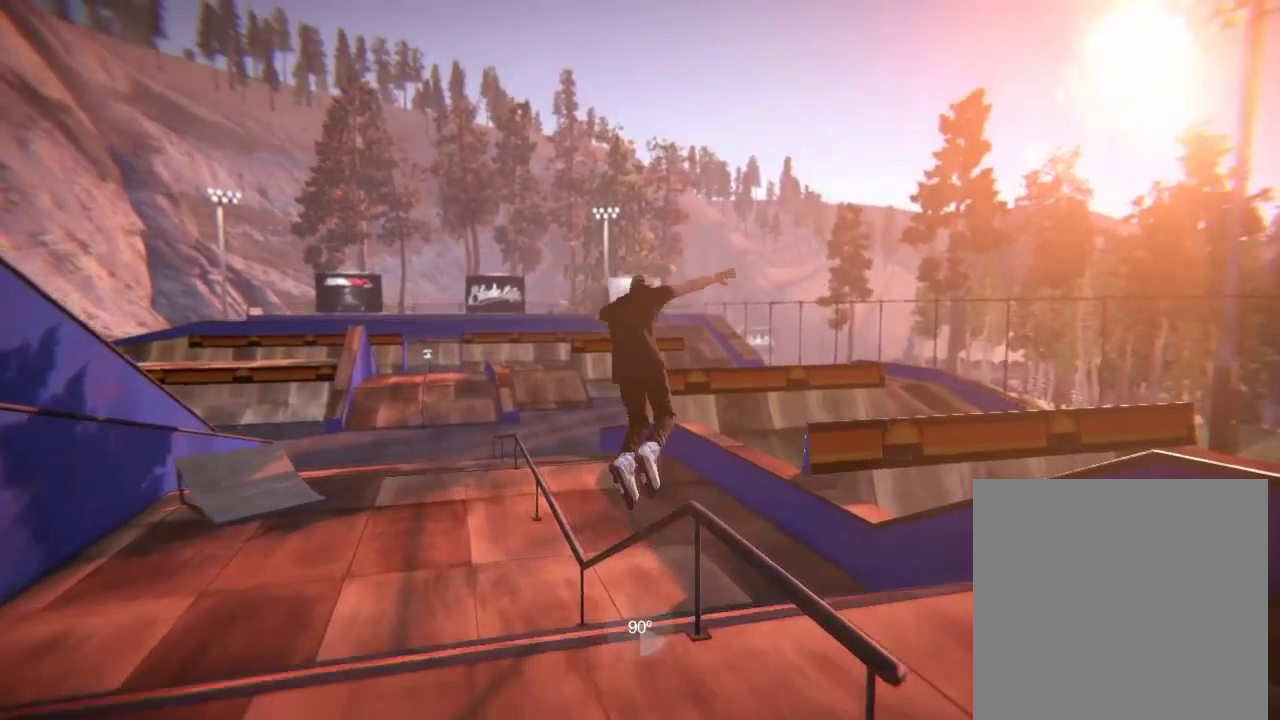
{"dt_ms": 501, "buttons": [], "left_stick": "center", "right_stick": "center", "events": [[334, "left_stick", "center"]]}
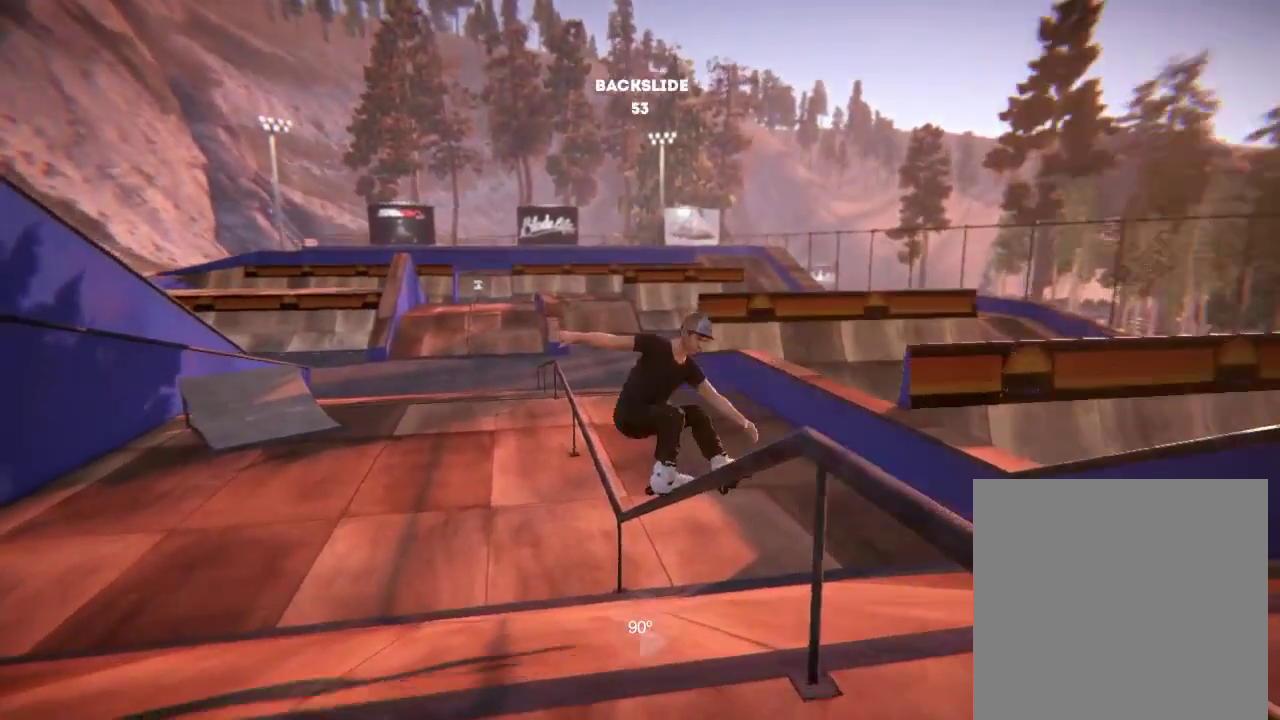
{"dt_ms": 500, "buttons": [], "left_stick": "center", "right_stick": "center", "events": []}
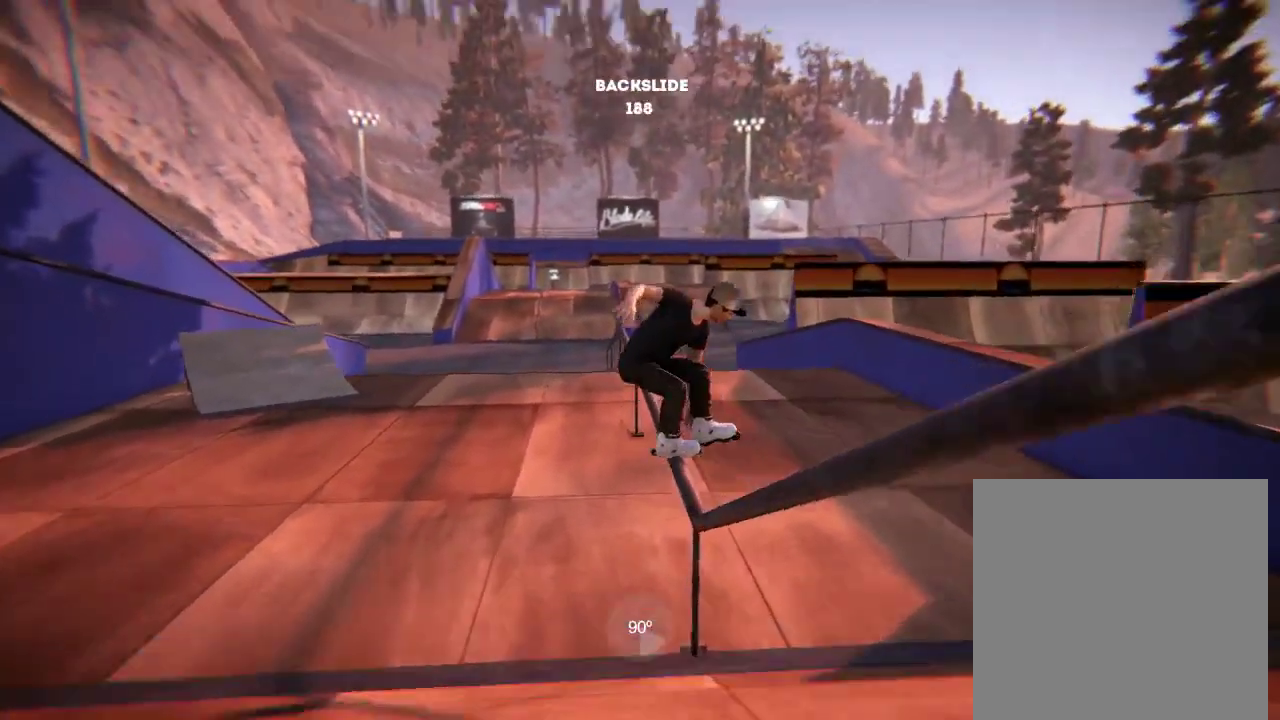
{"dt_ms": 701, "buttons": [], "left_stick": "center", "right_stick": "center", "events": []}
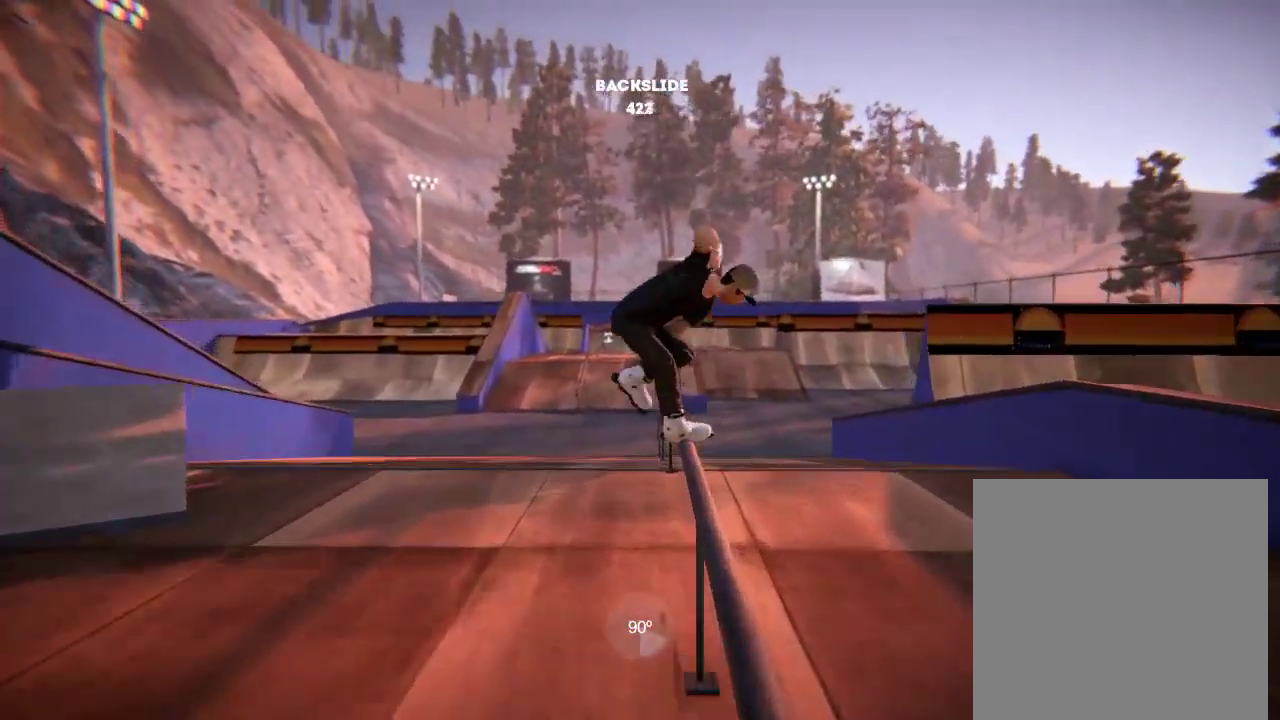
{"dt_ms": 400, "buttons": [], "left_stick": "center", "right_stick": "center", "events": []}
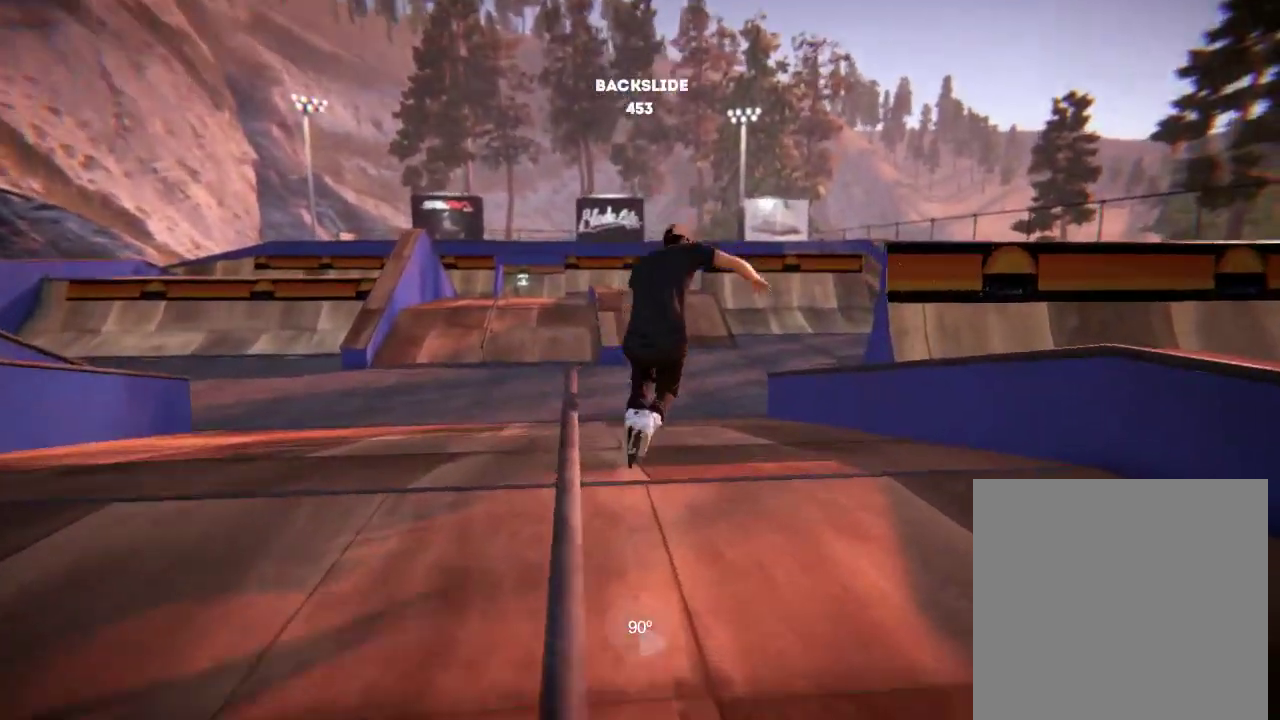
{"dt_ms": 601, "buttons": [], "left_stick": "center", "right_stick": "center", "events": [[401, "L2", "down"], [568, "L2", "up"]]}
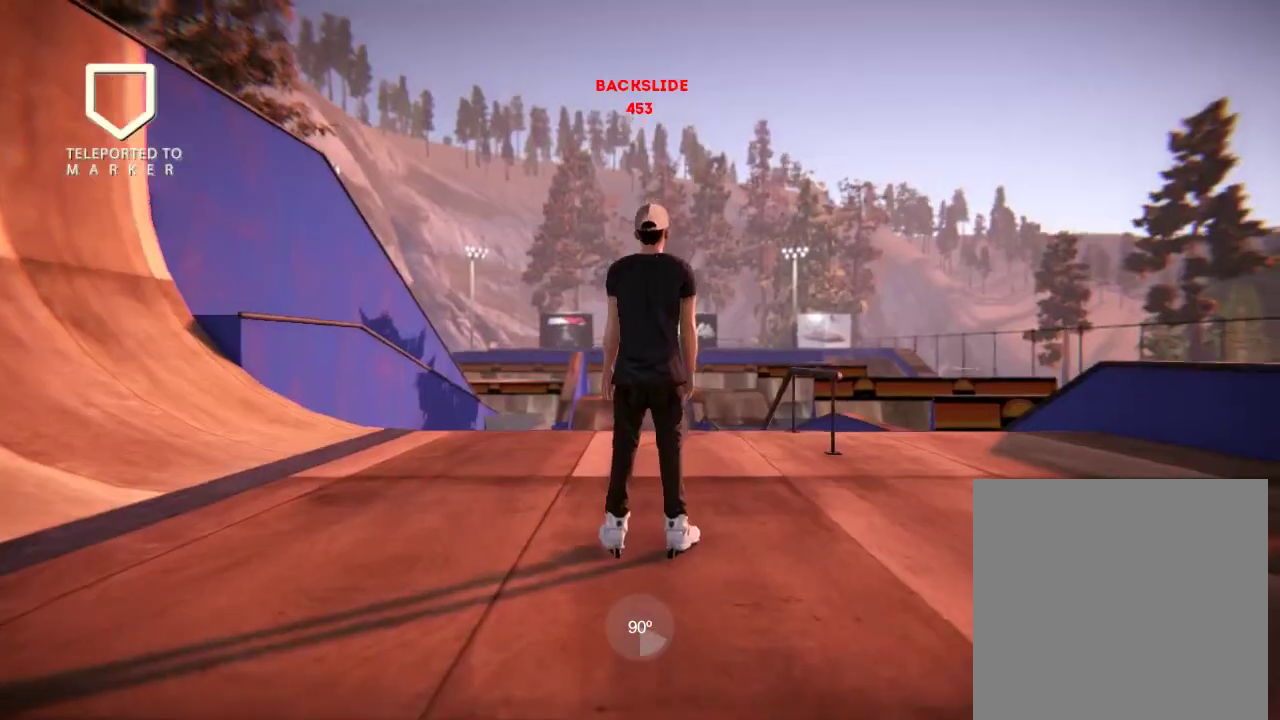
{"dt_ms": 501, "buttons": ["A"], "left_stick": "right", "right_stick": "center"}
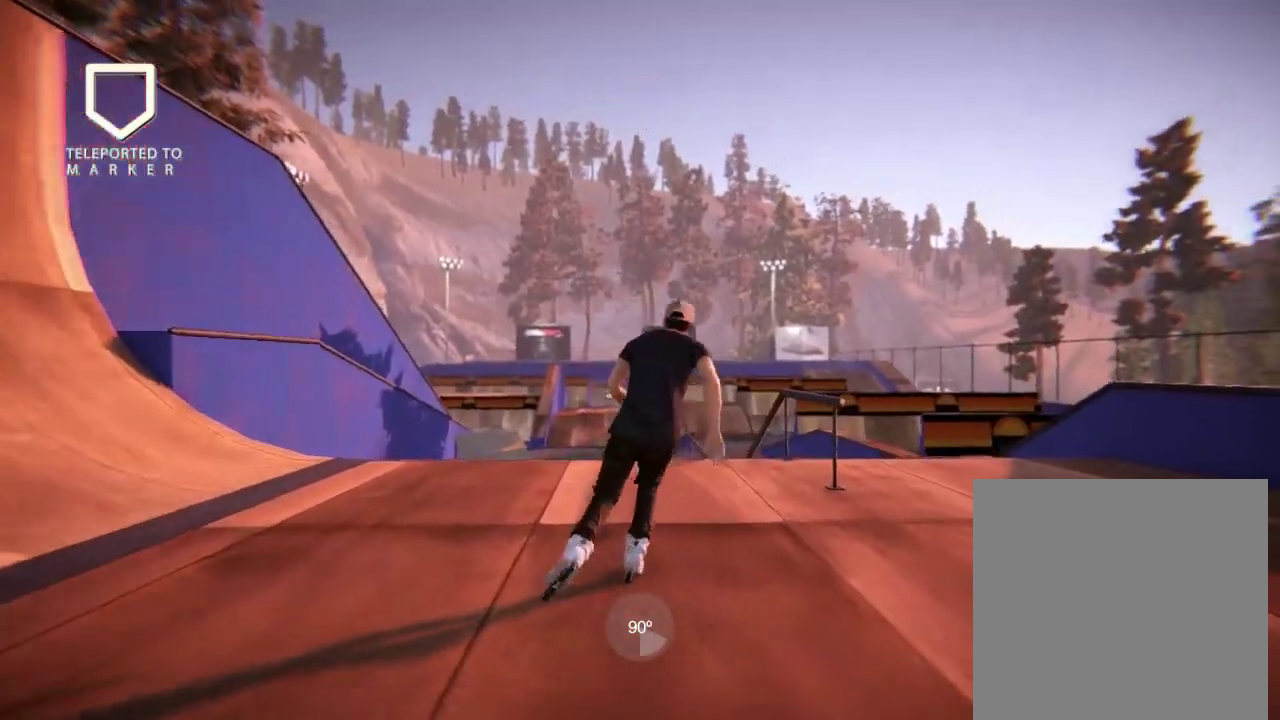
{"dt_ms": 500, "buttons": ["R2"], "left_stick": "center", "right_stick": "center", "events": [[50, "A", "up"], [50, "left_stick", "center"], [333, "R2", "down"]]}
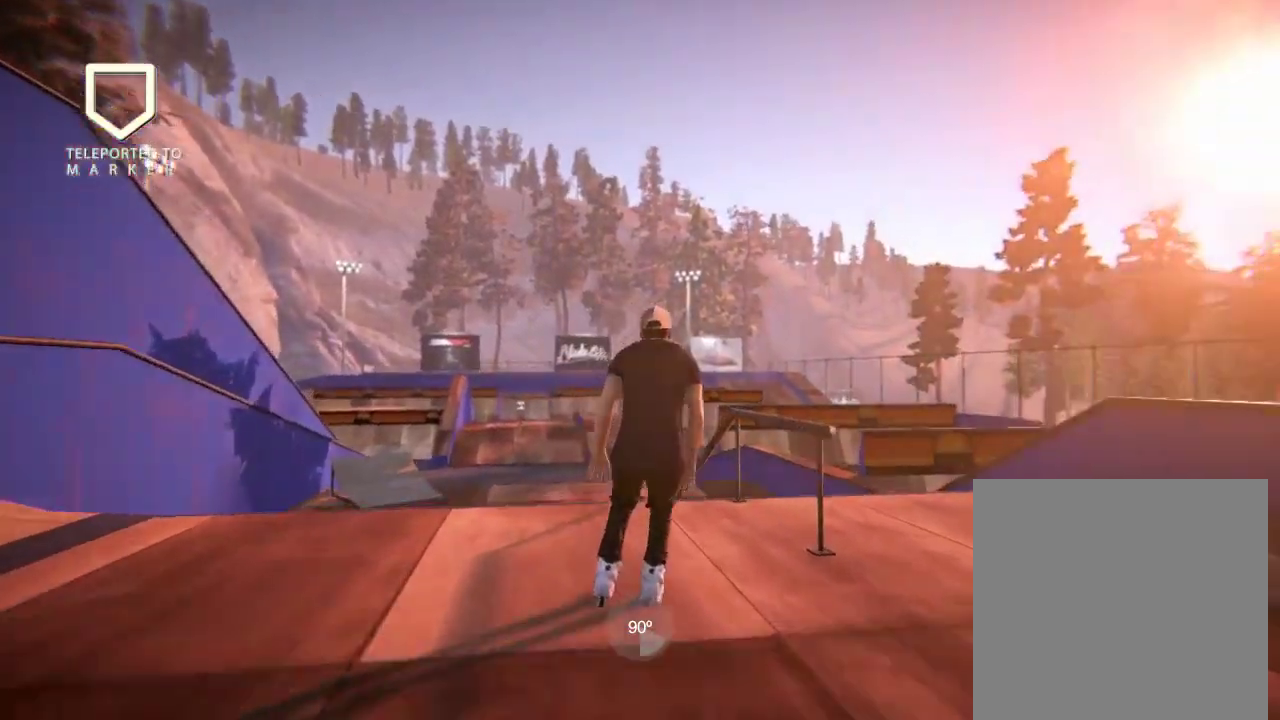
{"dt_ms": 501, "buttons": [], "left_stick": "right", "right_stick": "center", "events": [[134, "left_stick", "right"], [234, "left_stick", "center"], [334, "R2", "up"], [367, "left_stick", "right"]]}
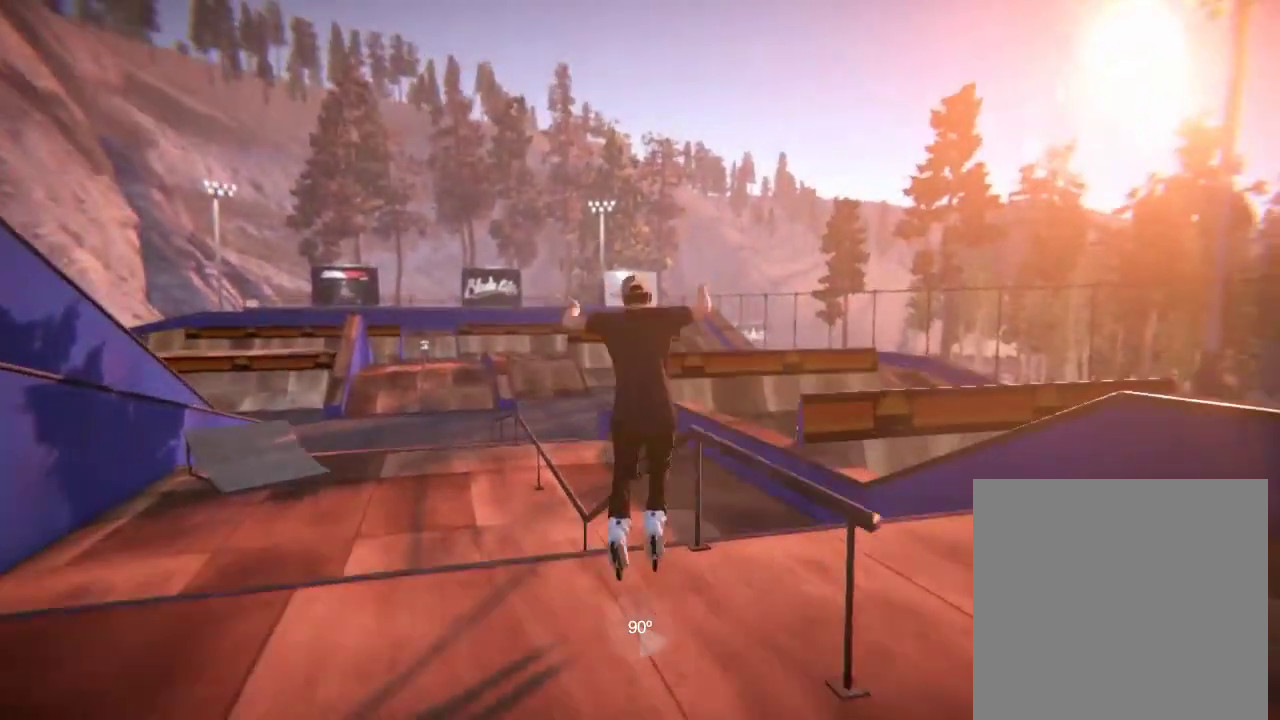
{"dt_ms": 500, "buttons": [], "left_stick": "right", "right_stick": "center", "events": []}
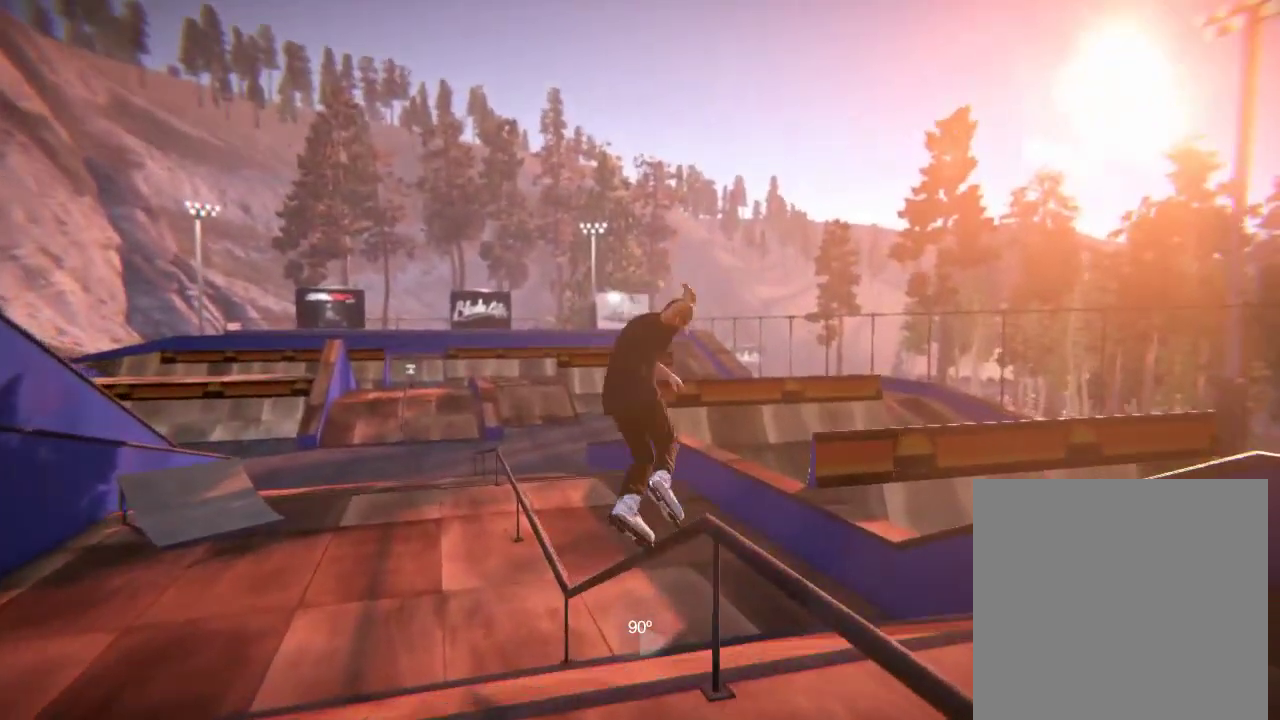
{"dt_ms": 501, "buttons": [], "left_stick": "center", "right_stick": "center", "events": [[67, "left_stick", "center"]]}
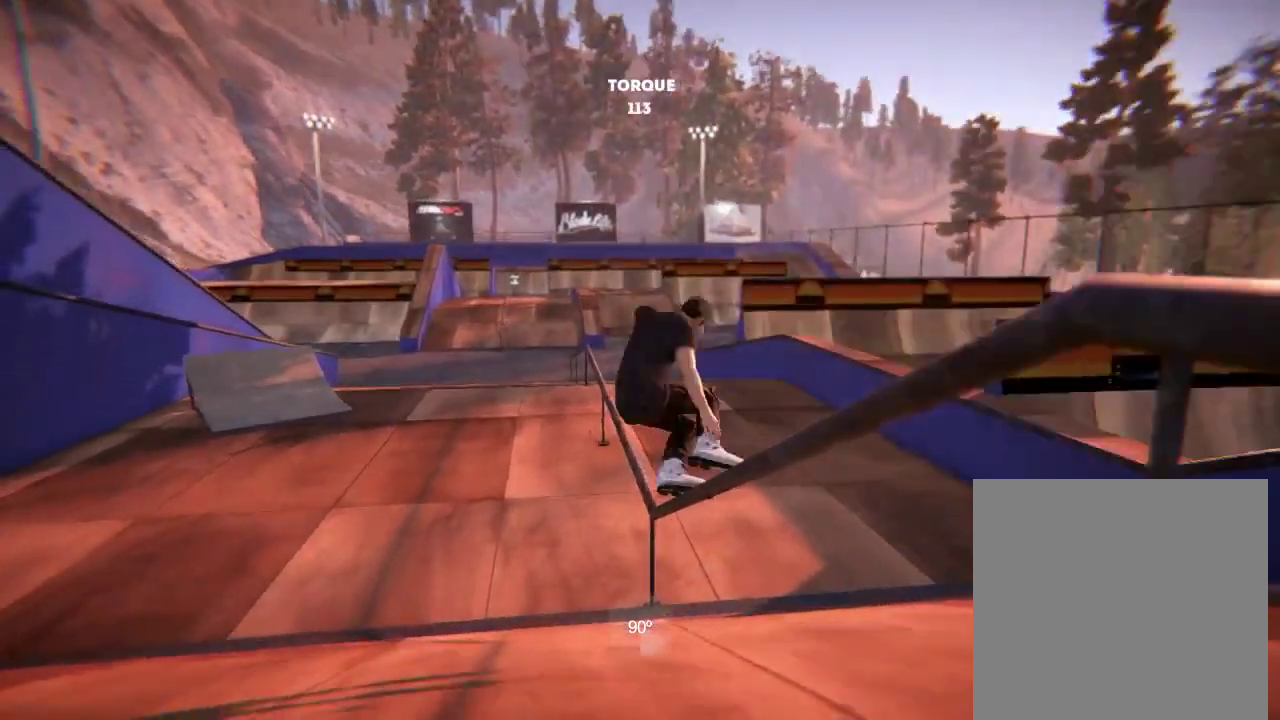
{"dt_ms": 500, "buttons": [], "left_stick": "center", "right_stick": "center", "events": []}
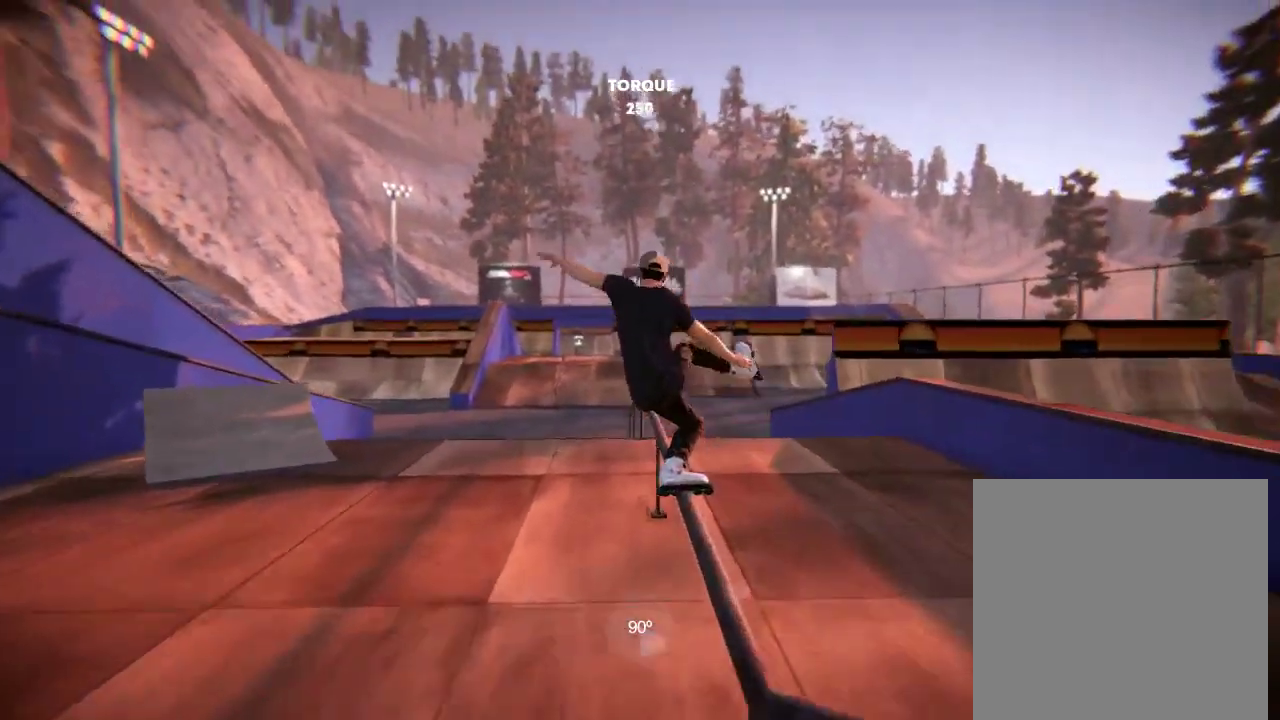
{"dt_ms": 501, "buttons": [], "left_stick": "center", "right_stick": "center", "events": []}
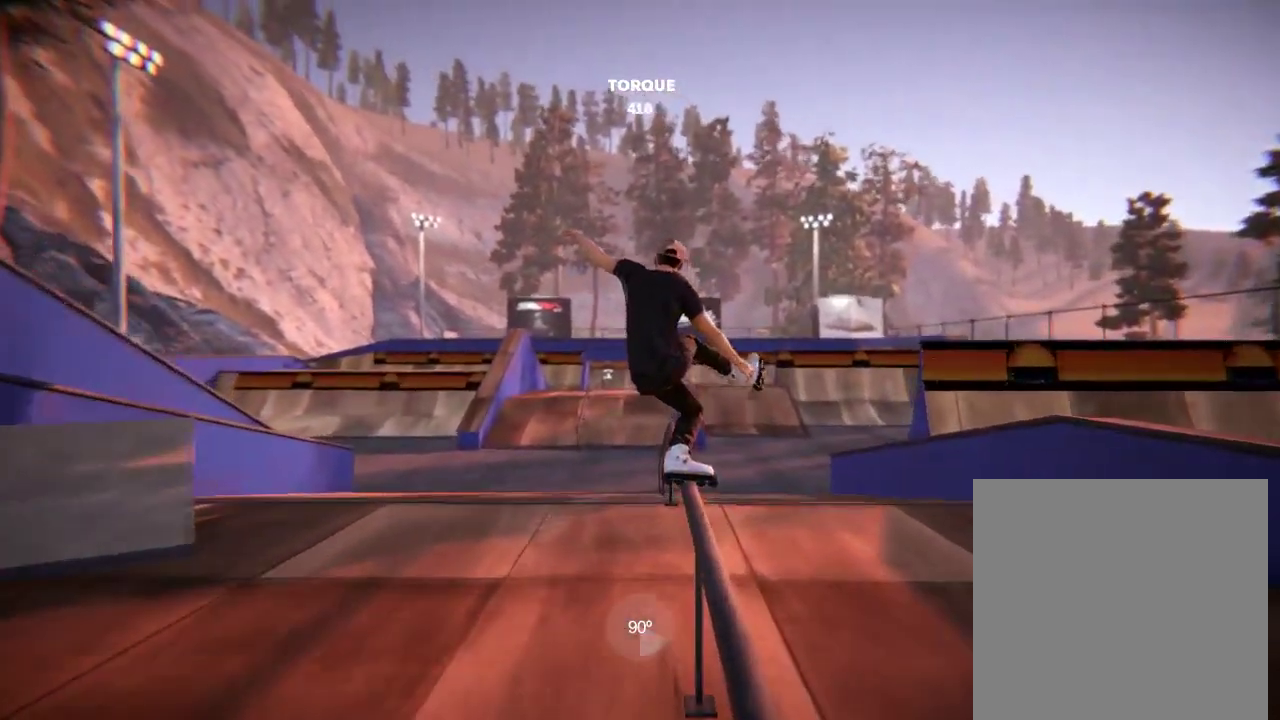
{"dt_ms": 700, "buttons": [], "left_stick": "center", "right_stick": "center", "events": []}
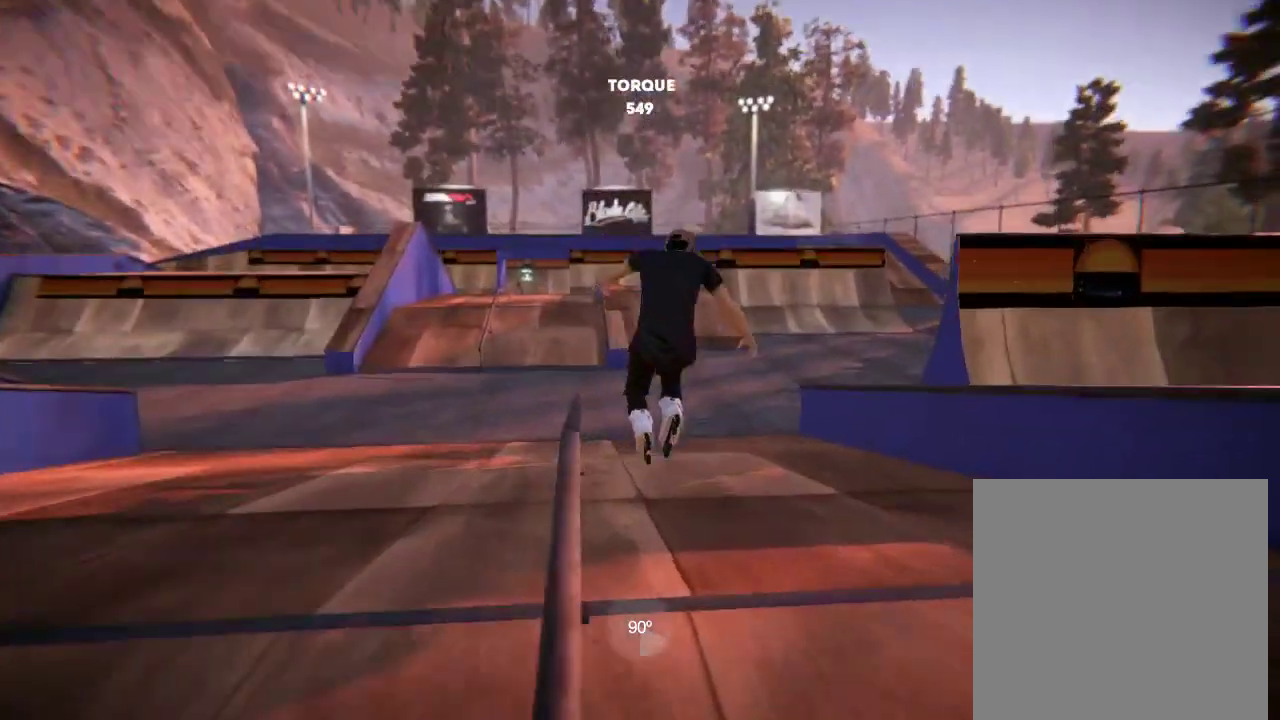
{"dt_ms": 301, "buttons": [], "left_stick": "center", "right_stick": "center", "events": []}
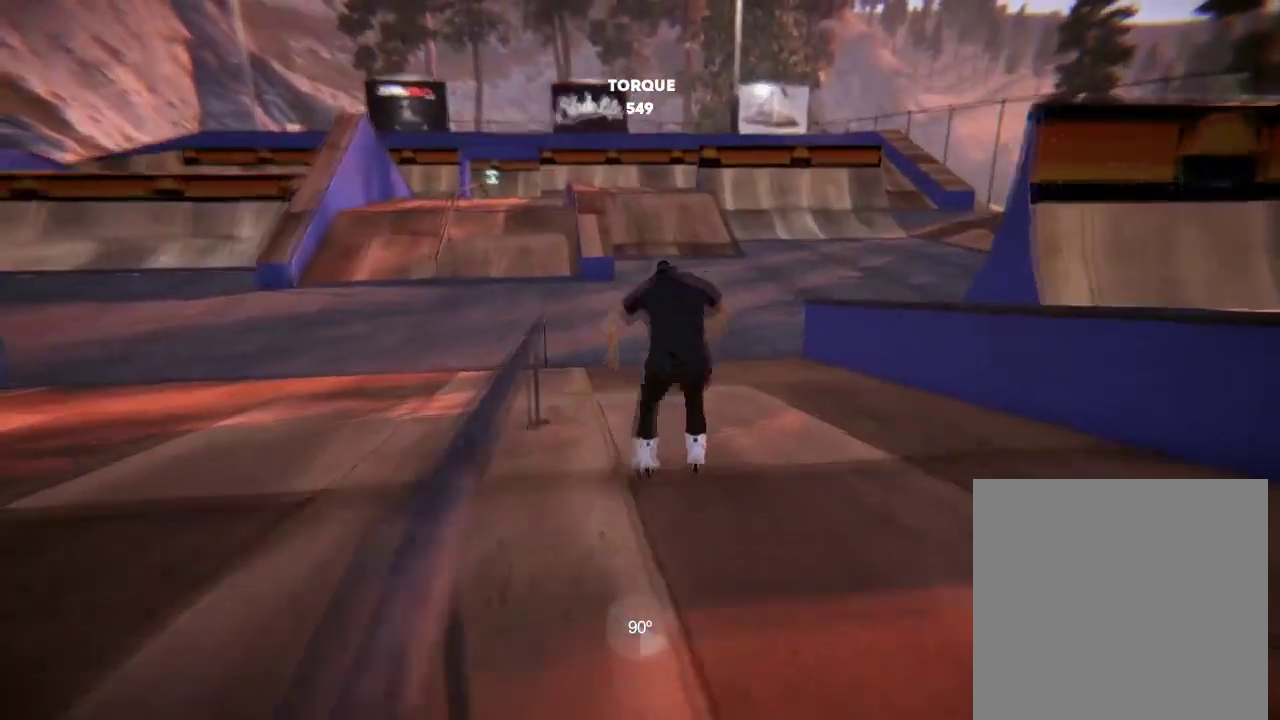
{"dt_ms": 500, "buttons": ["L2"], "left_stick": "center", "right_stick": "center", "events": [[483, "L2", "down"]]}
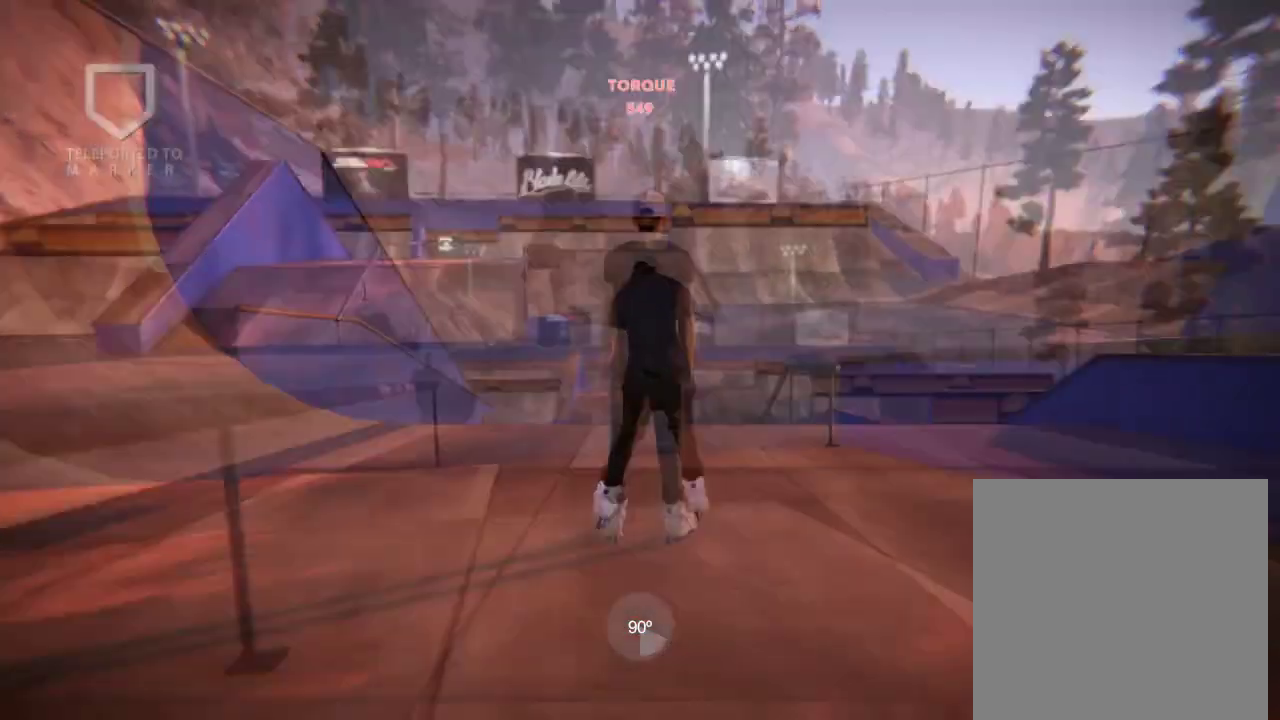
{"dt_ms": 601, "buttons": [], "left_stick": "center", "right_stick": "center", "events": [[234, "L2", "up"]]}
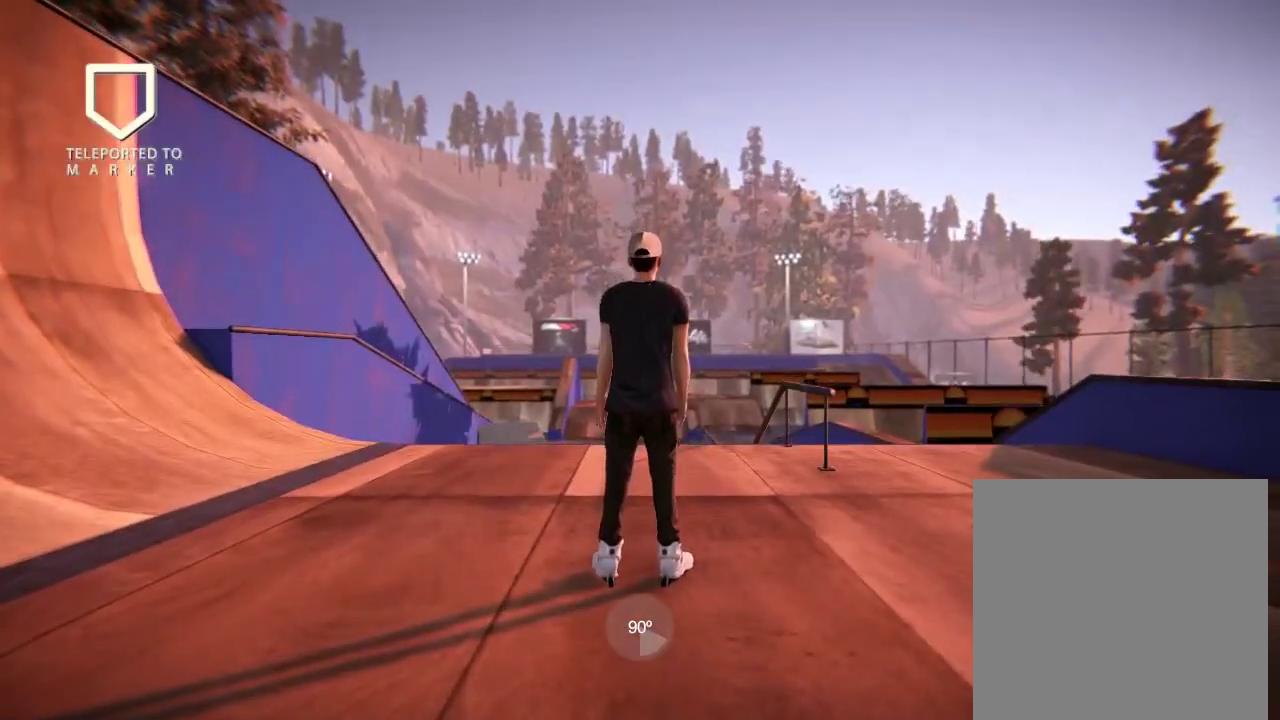
{"dt_ms": 400, "buttons": [], "left_stick": "center", "right_stick": "center", "events": []}